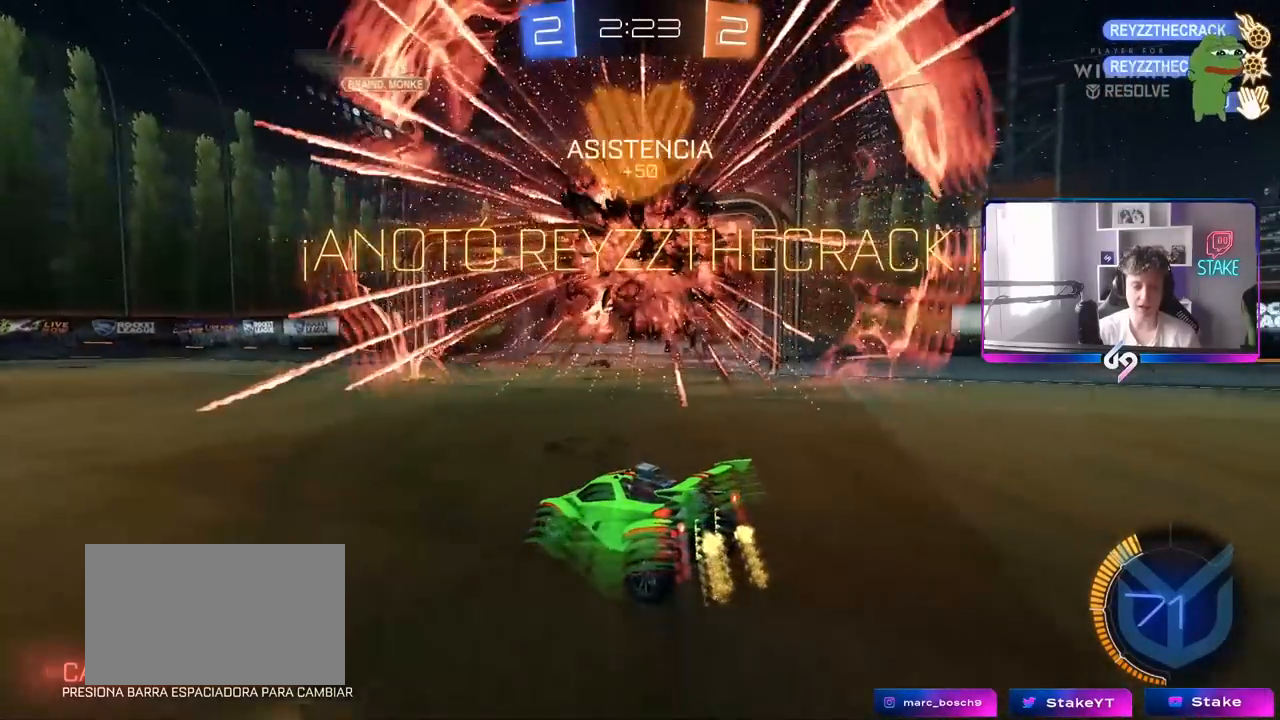
Gameplay with keyboard and mouse; each line is a JSON object with the keys and mouse buttons held at the frame after it. "events" lists presses ("down") and releases ("up") of "1", "2", "3", "4", "5", "a", "alt", "c", "caps_lock", "ctrl", "d", "e", "f", "g", "q", "r", "s", "shift", "space", "t", "tab", "v", "w", "x", "z", "mouse_left", "mouse_wheel" and "mouse_right" between this image and that frame as [ms after this image, input, new state], when the widget could be followed in between. "mouse_left", "mouse_wheel", "mouse_right" = the "left", "wheel", "right" buttons of the "mouse" list. No other keys are recorded. "wheel" means that the mouse wheel is clicked or scrolled. "mouse_move" is the direction in which the mouse moves at that frame (one of eight, or "still"), when it could be read.
{"keys": ["a", "w"], "mouse": ["left"], "mouse_move": "still", "events": [[67, "tab", "down"], [200, "tab", "up"], [300, "a", "down"], [350, "mouse_left", "down"], [450, "shift", "down"], [483, "shift", "up"]]}
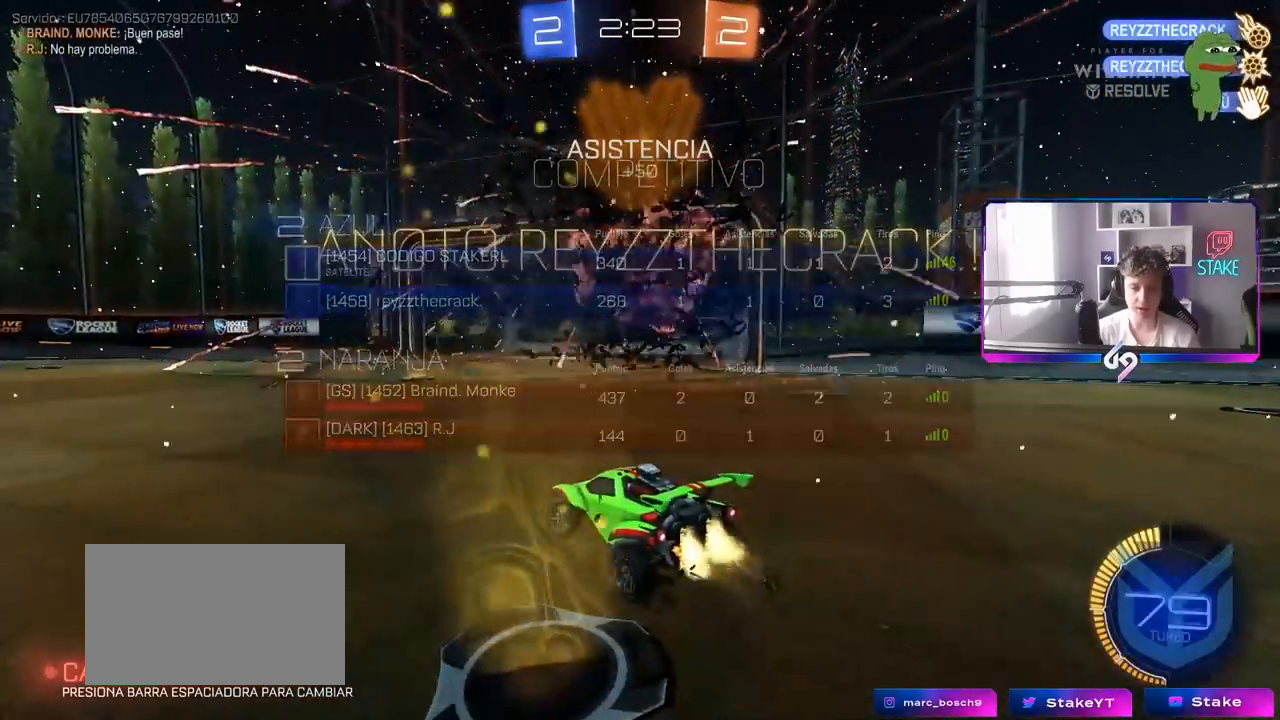
{"keys": ["a", "shift", "space", "w"], "mouse": ["left", "right"], "mouse_move": "still", "events": [[467, "mouse_right", "down"], [500, "shift", "down"], [500, "space", "down"]]}
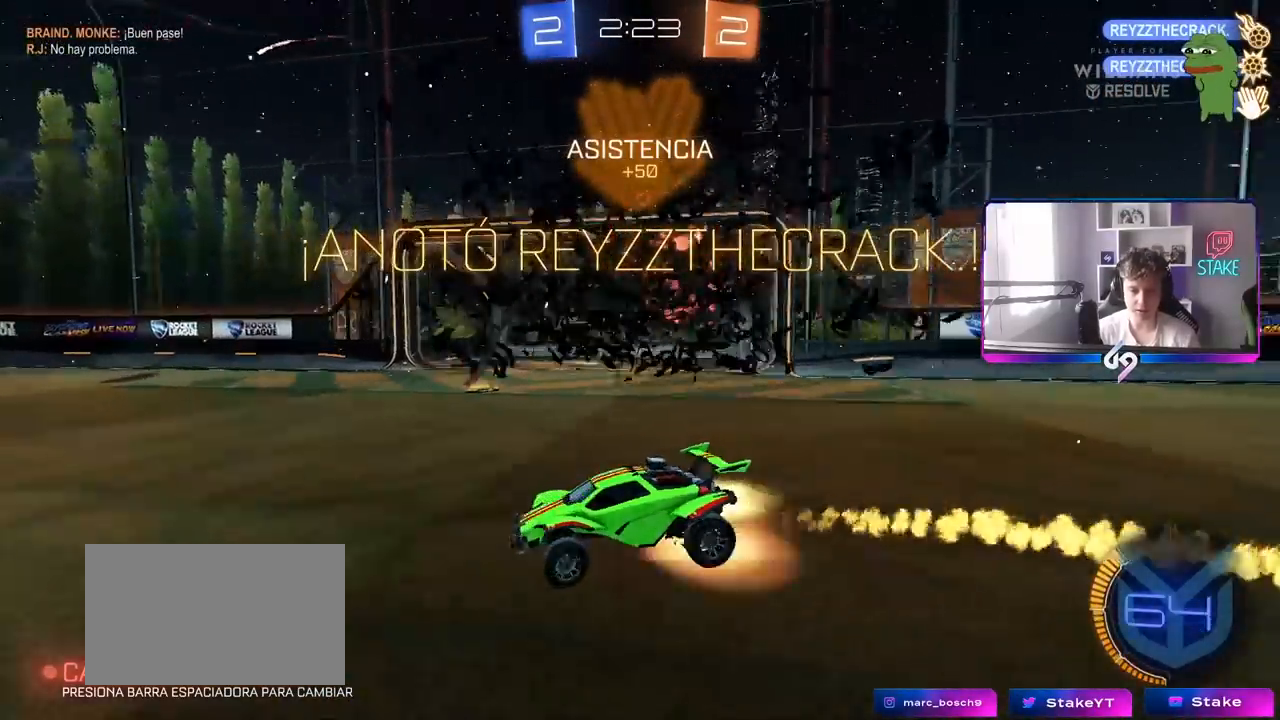
{"keys": ["a", "s", "shift"], "mouse": ["left"], "mouse_move": "still", "events": [[50, "mouse_right", "up"], [100, "mouse_right", "down"], [150, "s", "down"], [150, "space", "up"], [150, "w", "up"], [283, "mouse_right", "up"]]}
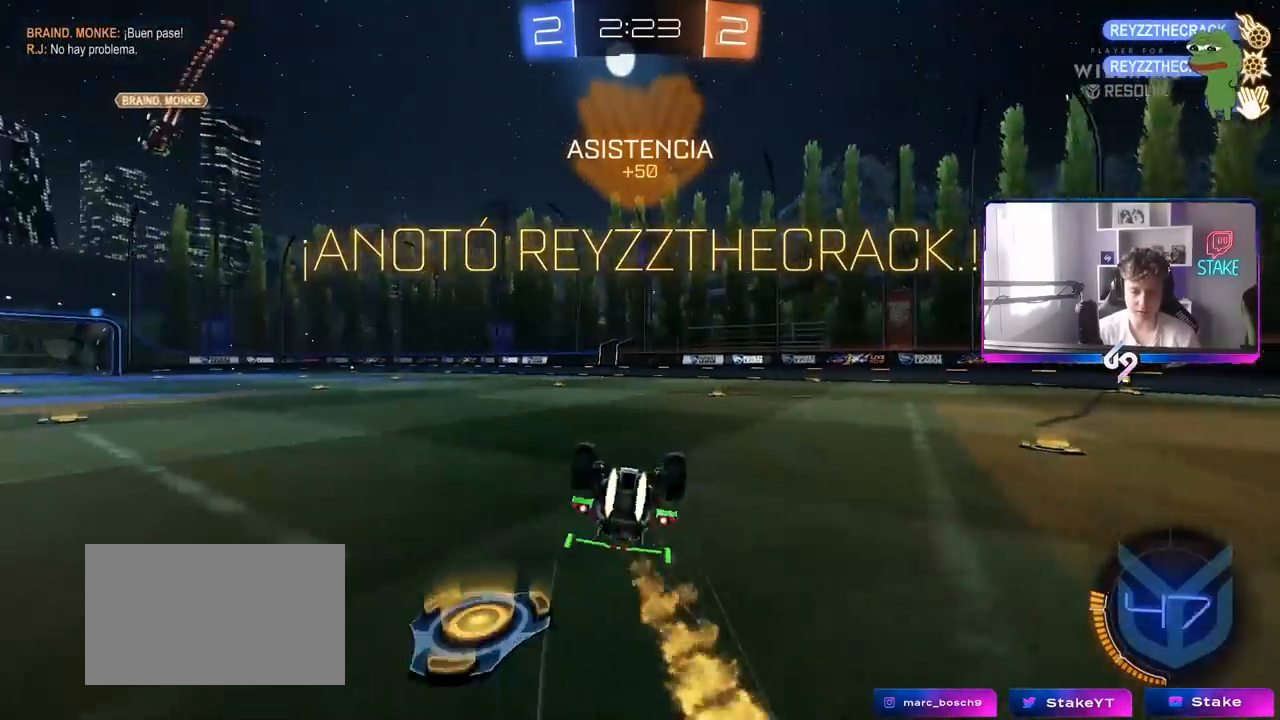
{"keys": [], "mouse": [], "mouse_move": "still", "events": [[17, "s", "up"], [117, "s", "down"], [300, "mouse_left", "up"], [350, "s", "up"], [400, "a", "up"], [400, "shift", "up"]]}
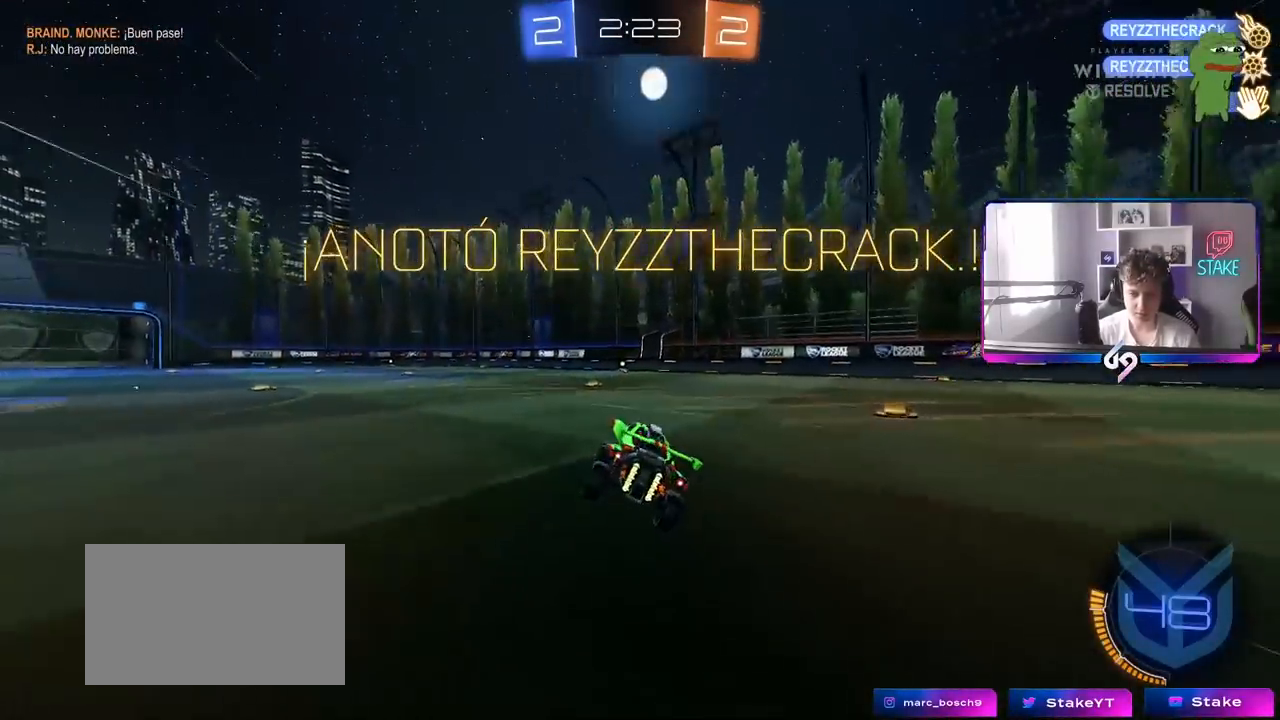
{"keys": ["d", "s", "shift"], "mouse": ["right"], "mouse_move": "down-left", "events": [[133, "a", "down"], [133, "w", "down"], [217, "mouse_right", "down"], [267, "a", "up"], [317, "d", "down"], [367, "mouse_right", "up"], [367, "shift", "down"], [417, "mouse_right", "down"], [467, "s", "down"], [467, "w", "up"]]}
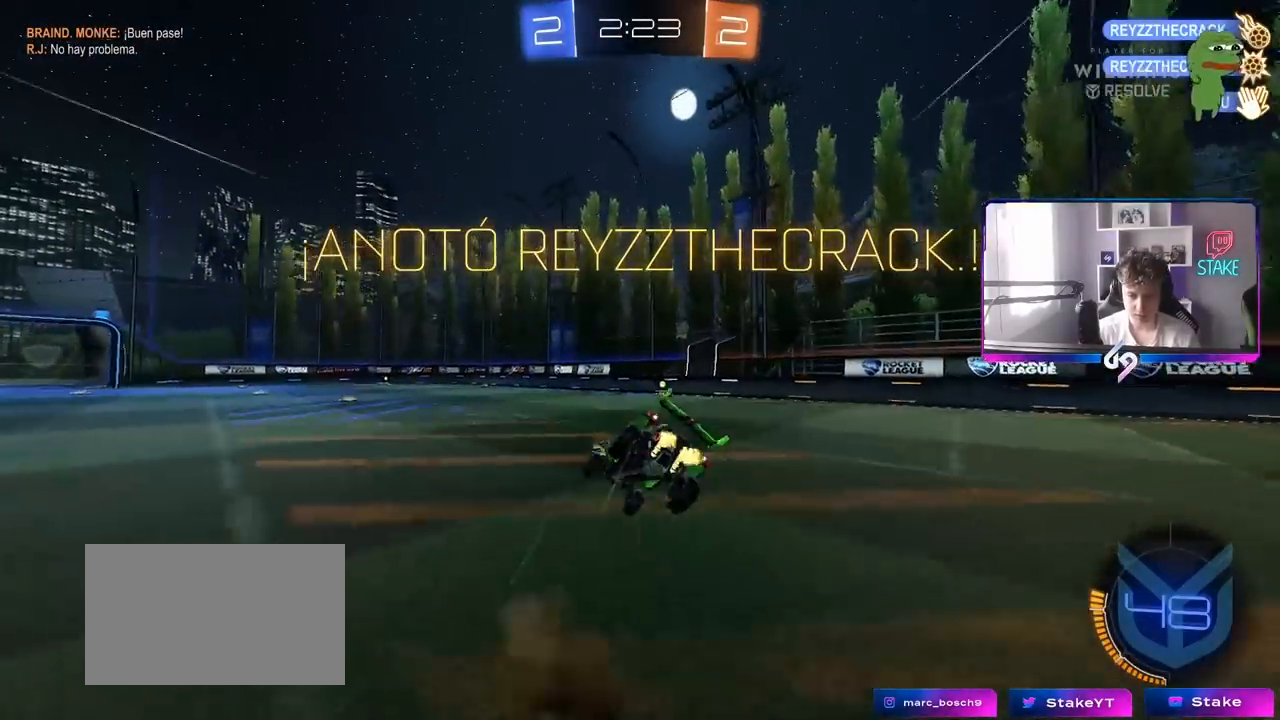
{"keys": ["d", "s", "shift"], "mouse": [], "mouse_move": "still", "events": [[100, "mouse_right", "up"], [283, "s", "up"], [433, "s", "down"]]}
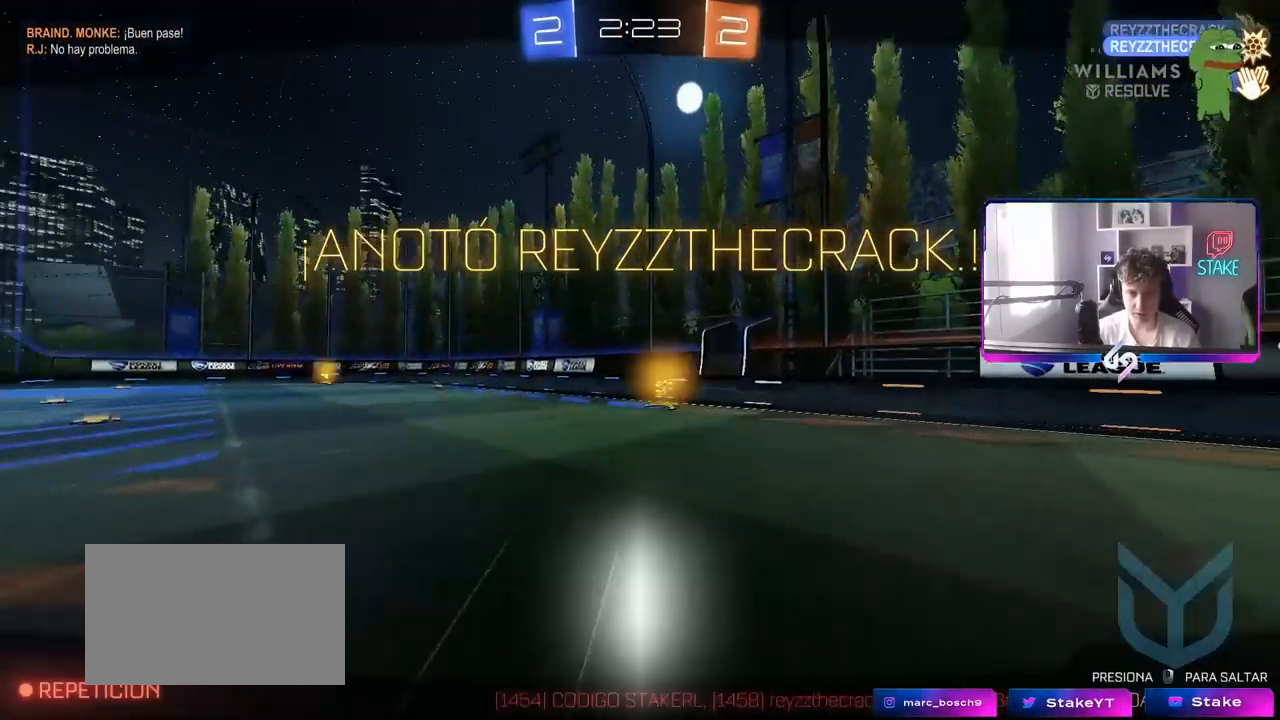
{"keys": ["tab"], "mouse": [], "mouse_move": "still", "events": [[117, "d", "up"], [117, "s", "up"], [117, "shift", "up"], [350, "tab", "down"]]}
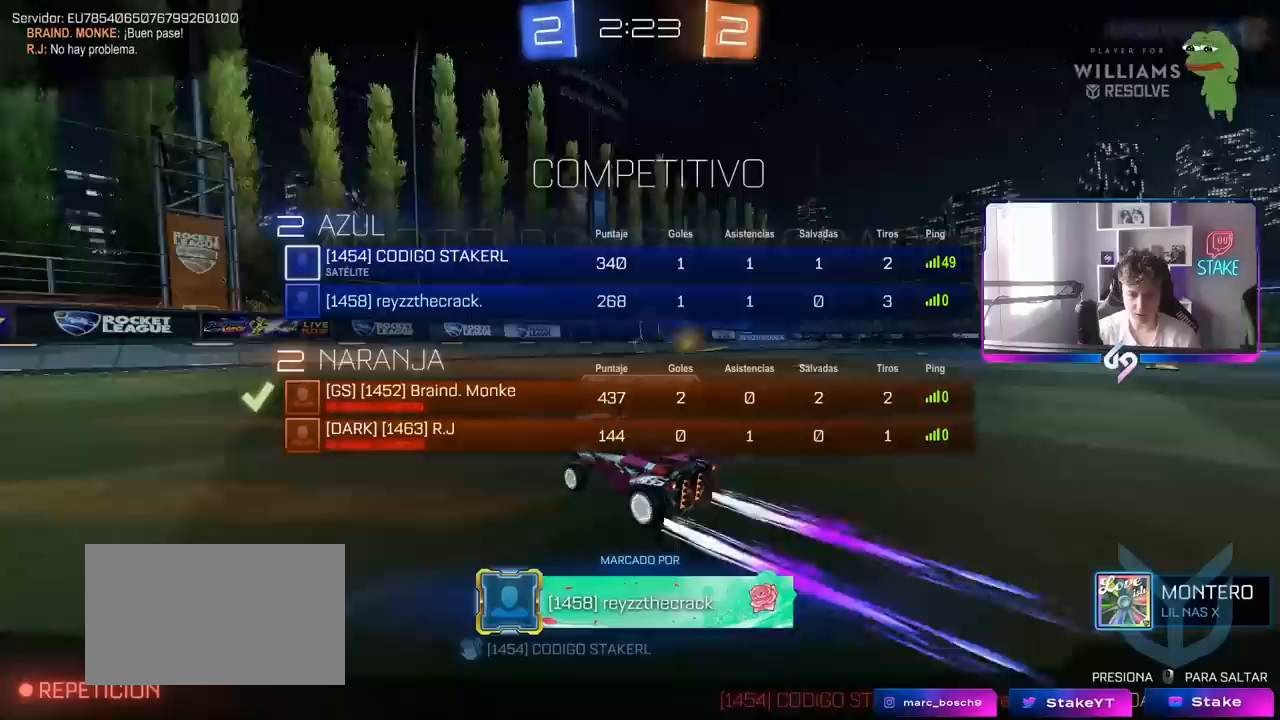
{"keys": [], "mouse": [], "mouse_move": "still", "events": [[217, "tab", "up"], [267, "mouse_right", "down"], [417, "mouse_right", "up"]]}
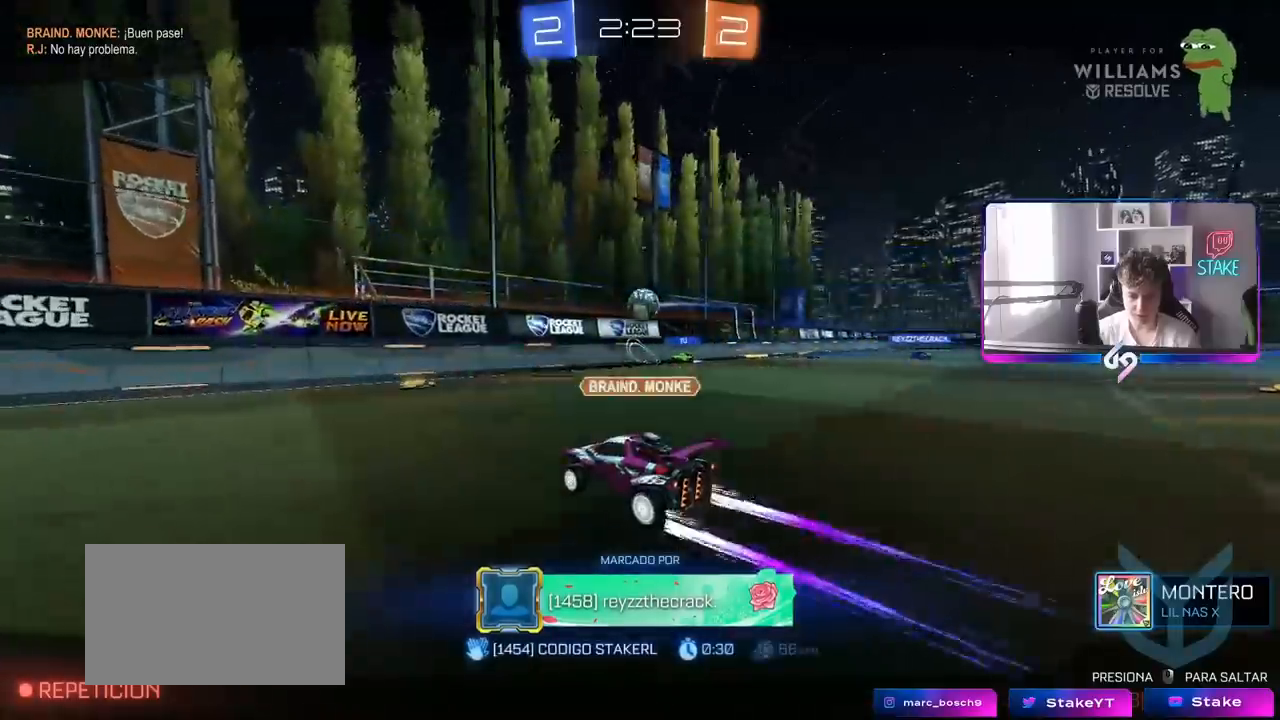
{"keys": [], "mouse": [], "mouse_move": "still", "events": []}
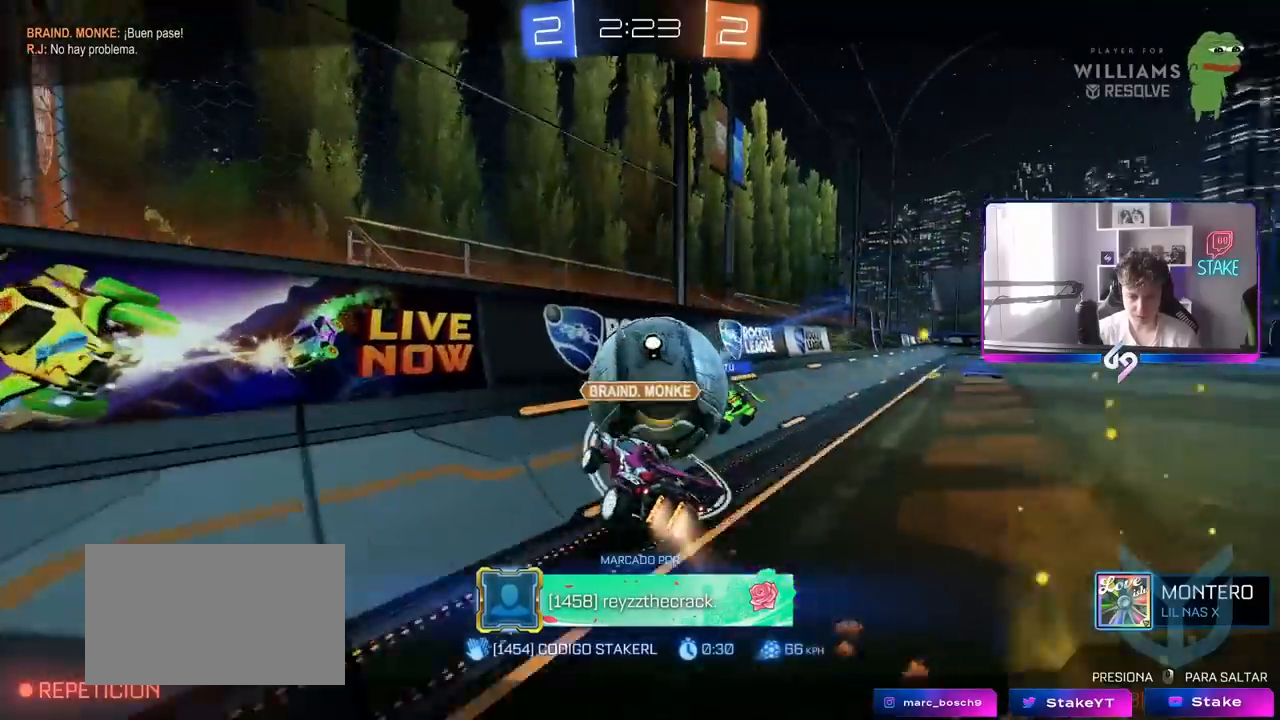
{"keys": [], "mouse": [], "mouse_move": "still", "events": []}
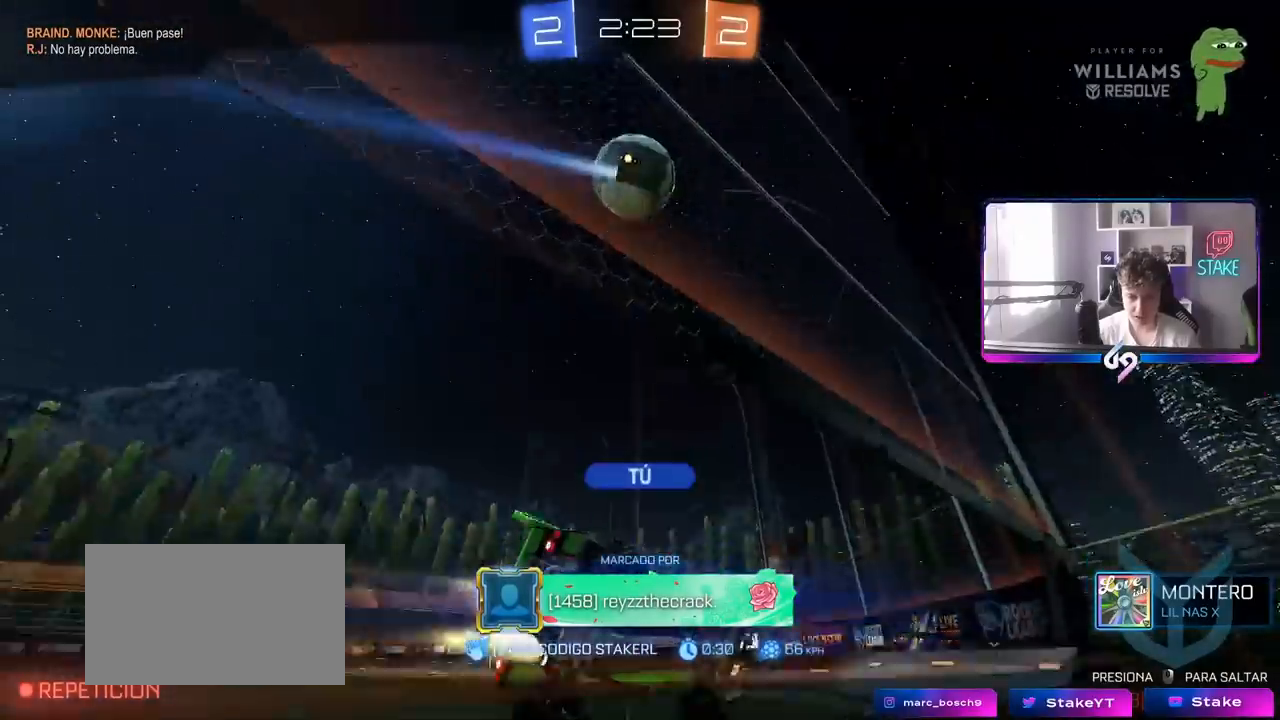
{"keys": [], "mouse": [], "mouse_move": "still", "events": []}
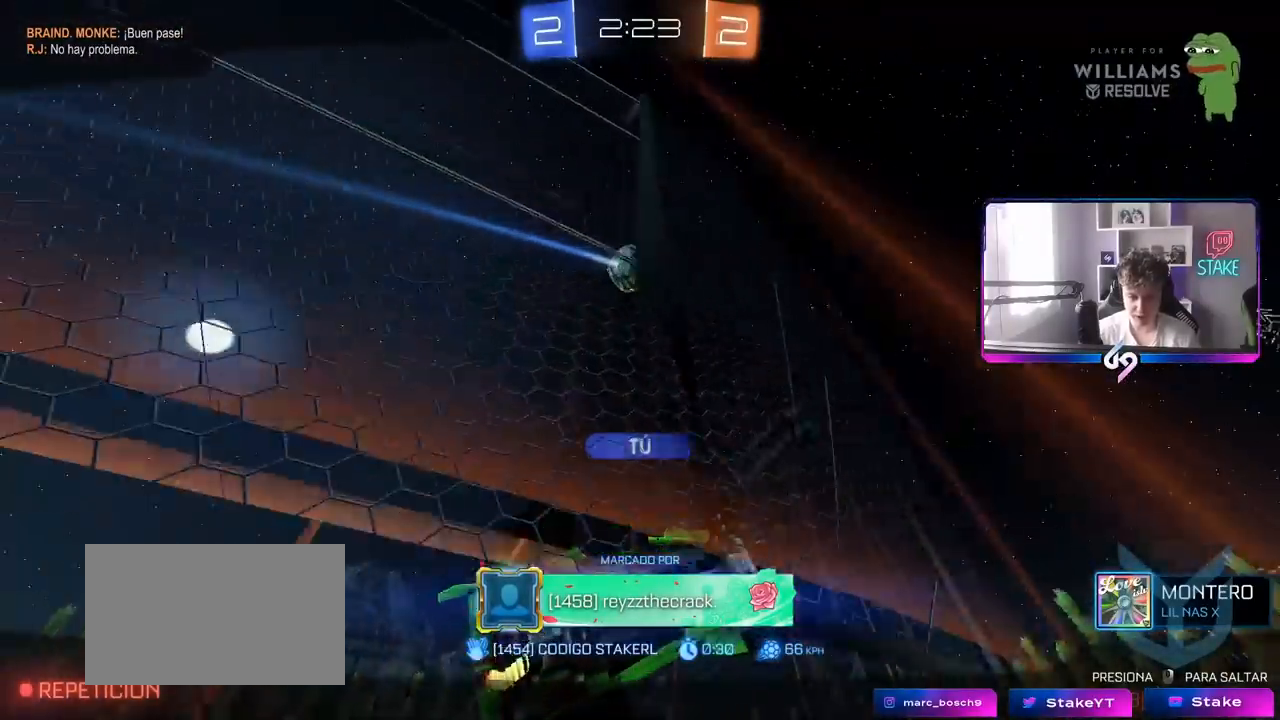
{"keys": [], "mouse": [], "mouse_move": "still", "events": []}
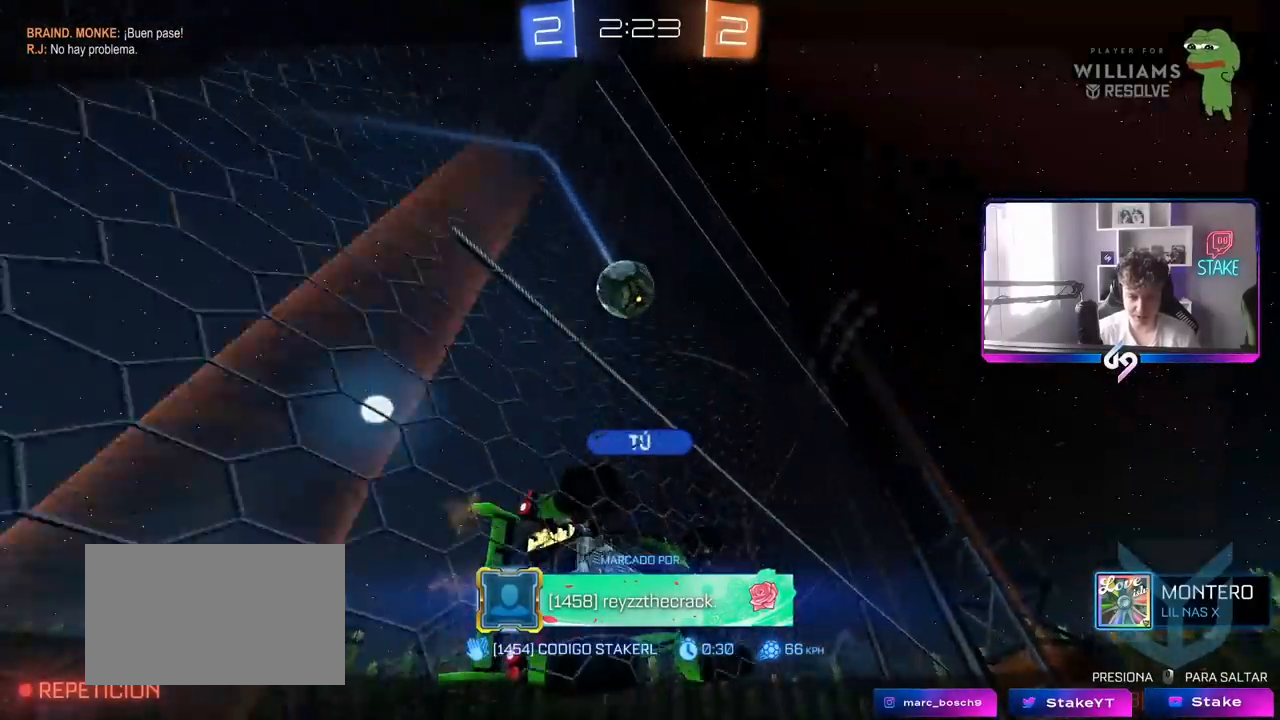
{"keys": [], "mouse": [], "mouse_move": "still", "events": []}
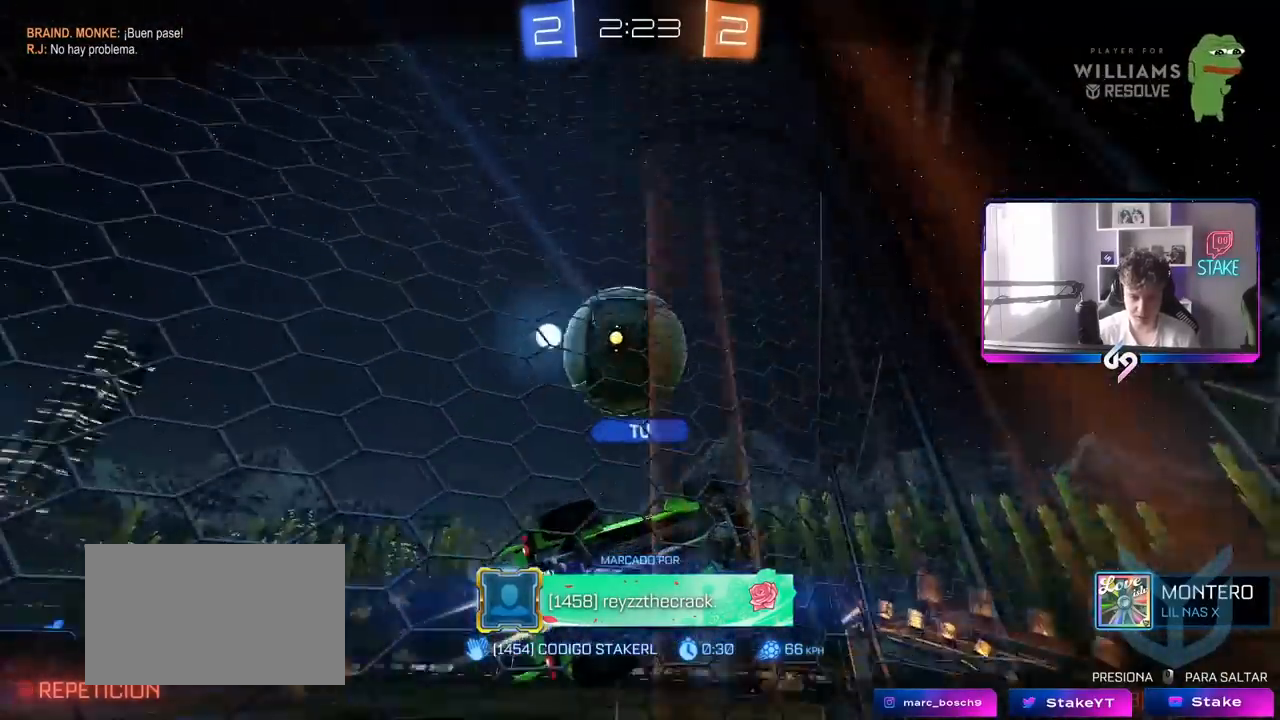
{"keys": [], "mouse": [], "mouse_move": "still", "events": []}
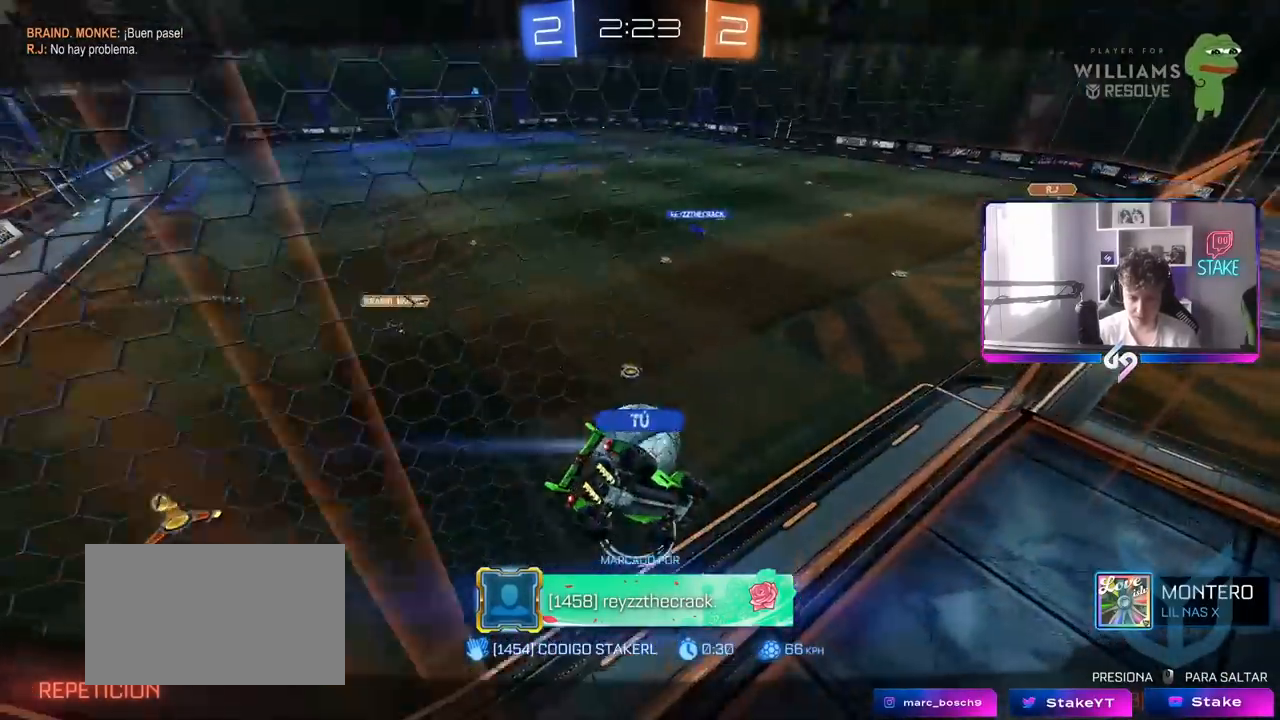
{"keys": [], "mouse": [], "mouse_move": "still", "events": []}
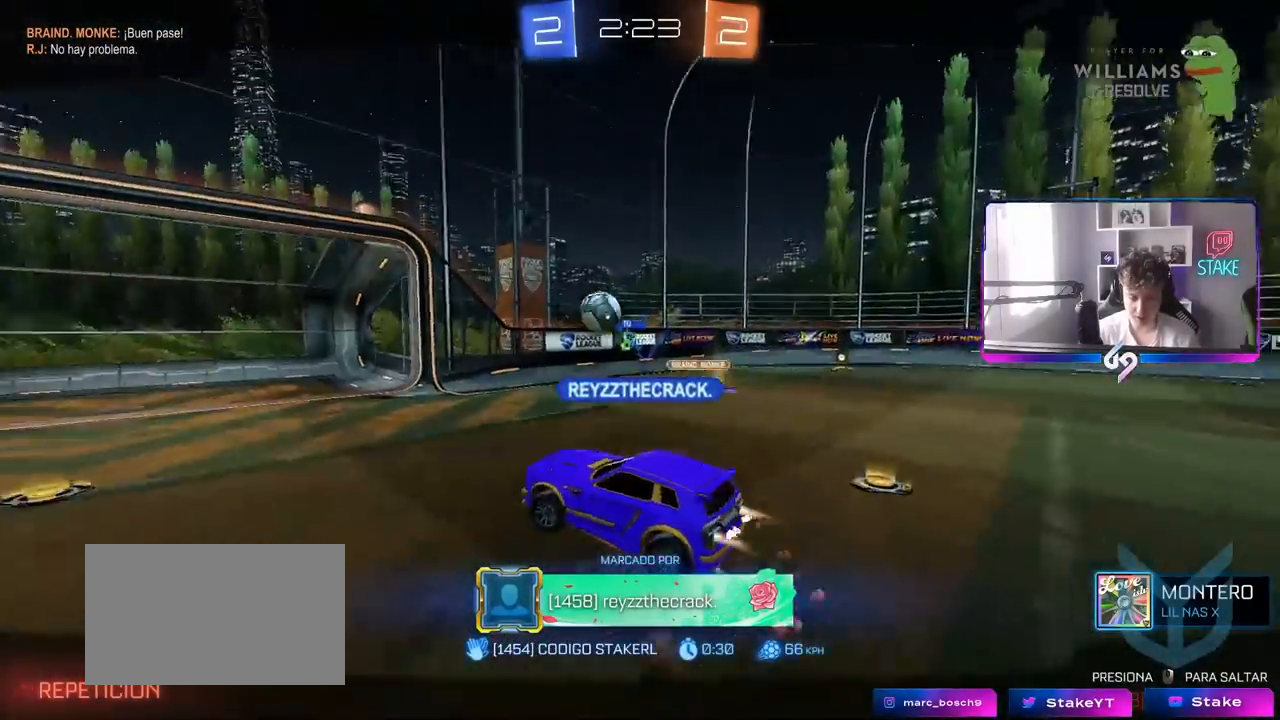
{"keys": [], "mouse": [], "mouse_move": "still", "events": []}
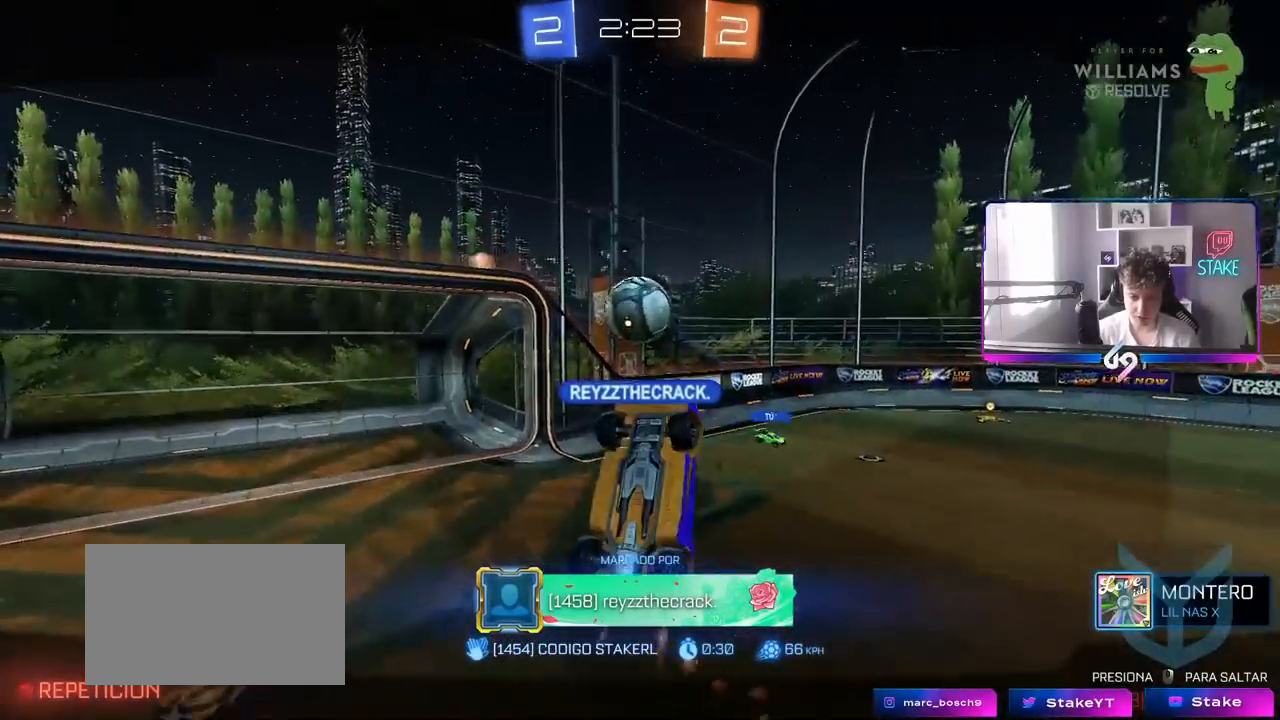
{"keys": [], "mouse": ["right"], "mouse_move": "still", "events": [[317, "mouse_right", "down"], [417, "mouse_right", "up"], [500, "mouse_right", "down"]]}
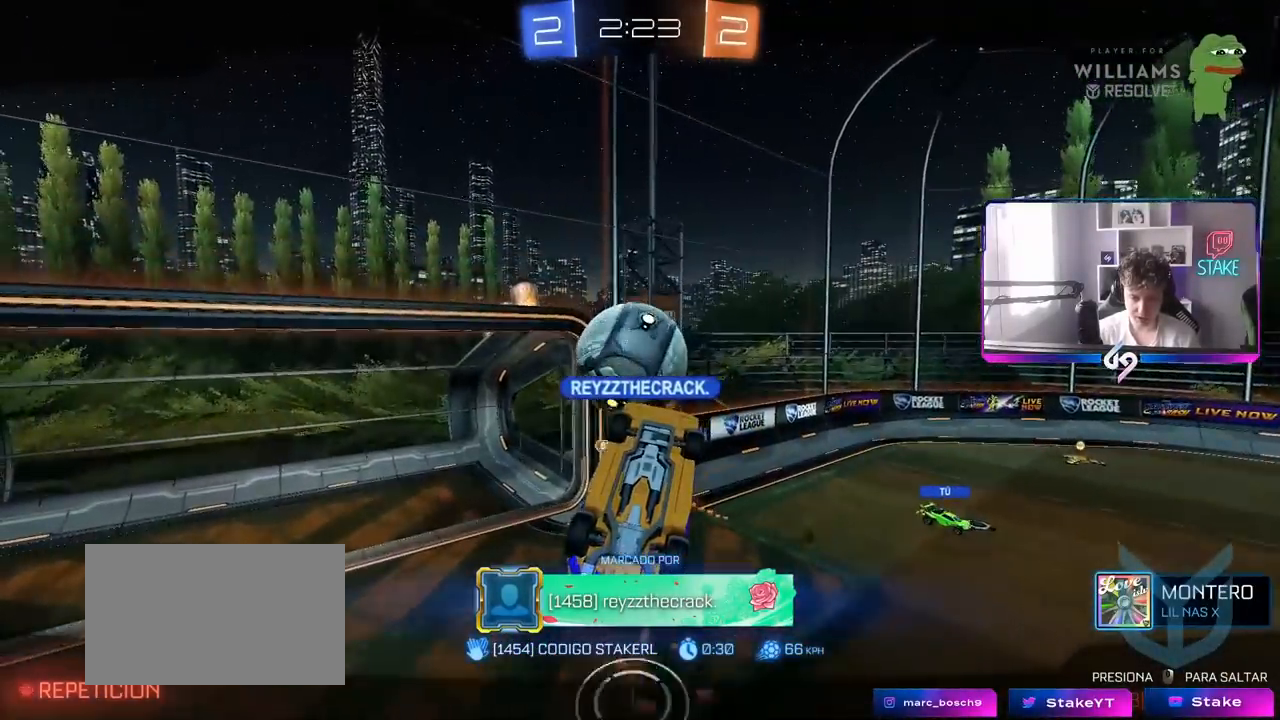
{"keys": [], "mouse": [], "mouse_move": "still", "events": [[150, "mouse_right", "up"], [250, "mouse_right", "down"], [383, "mouse_right", "up"]]}
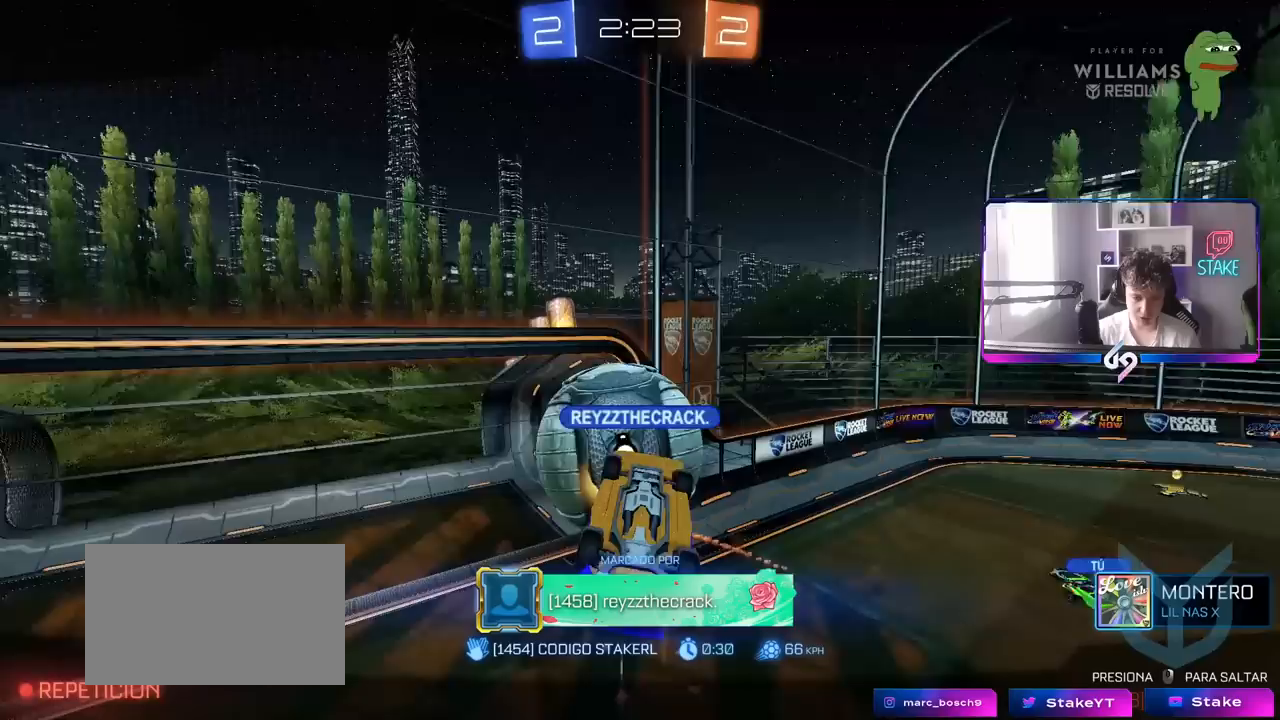
{"keys": [], "mouse": [], "mouse_move": "still", "events": []}
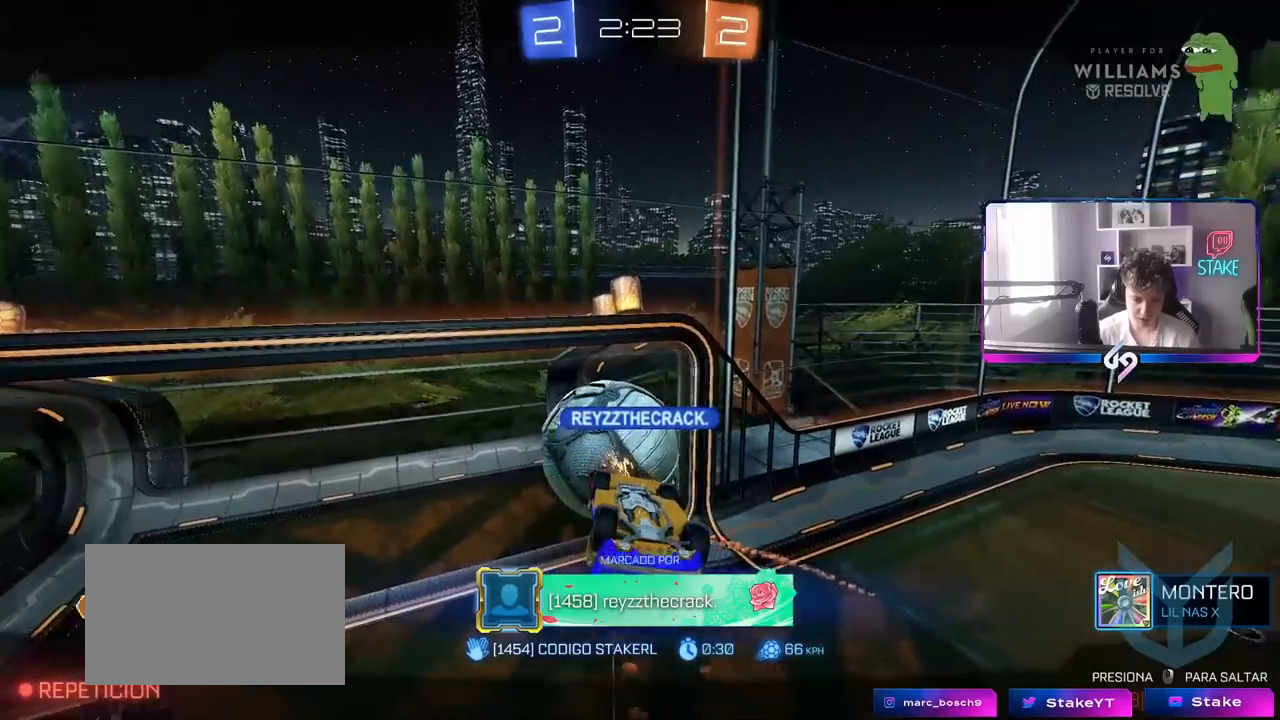
{"keys": [], "mouse": [], "mouse_move": "still", "events": []}
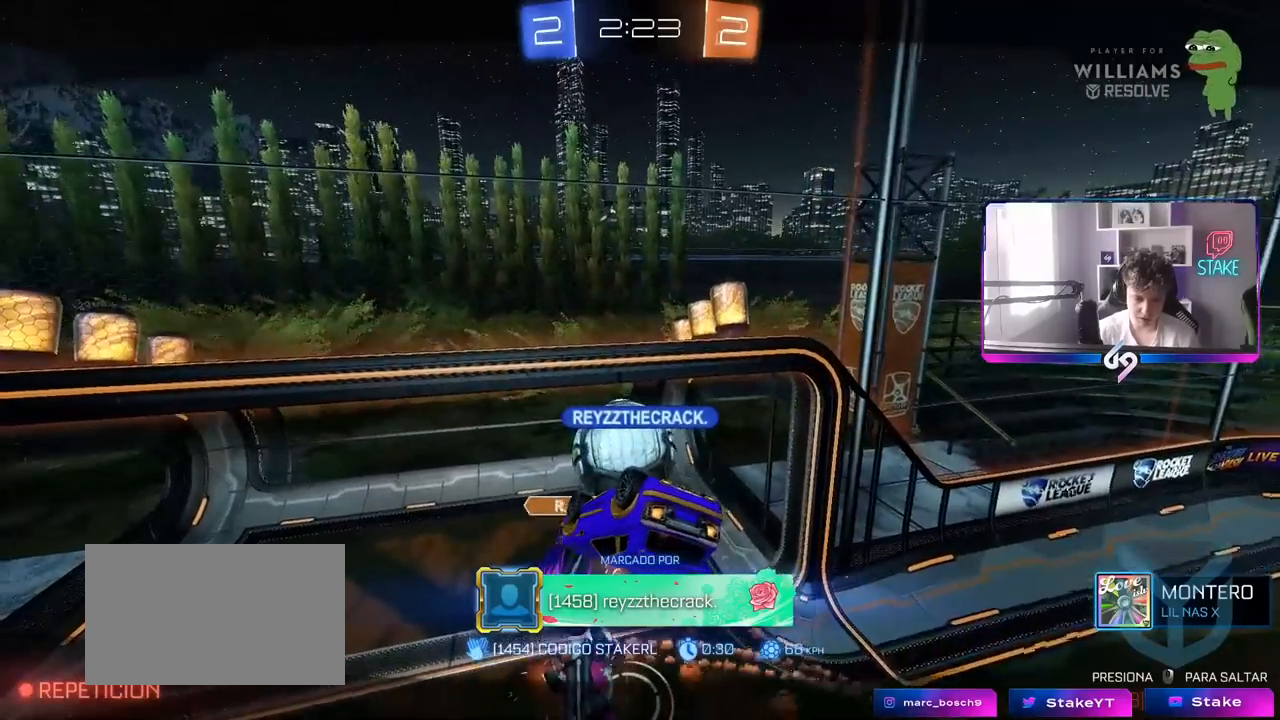
{"keys": [], "mouse": [], "mouse_move": "still", "events": []}
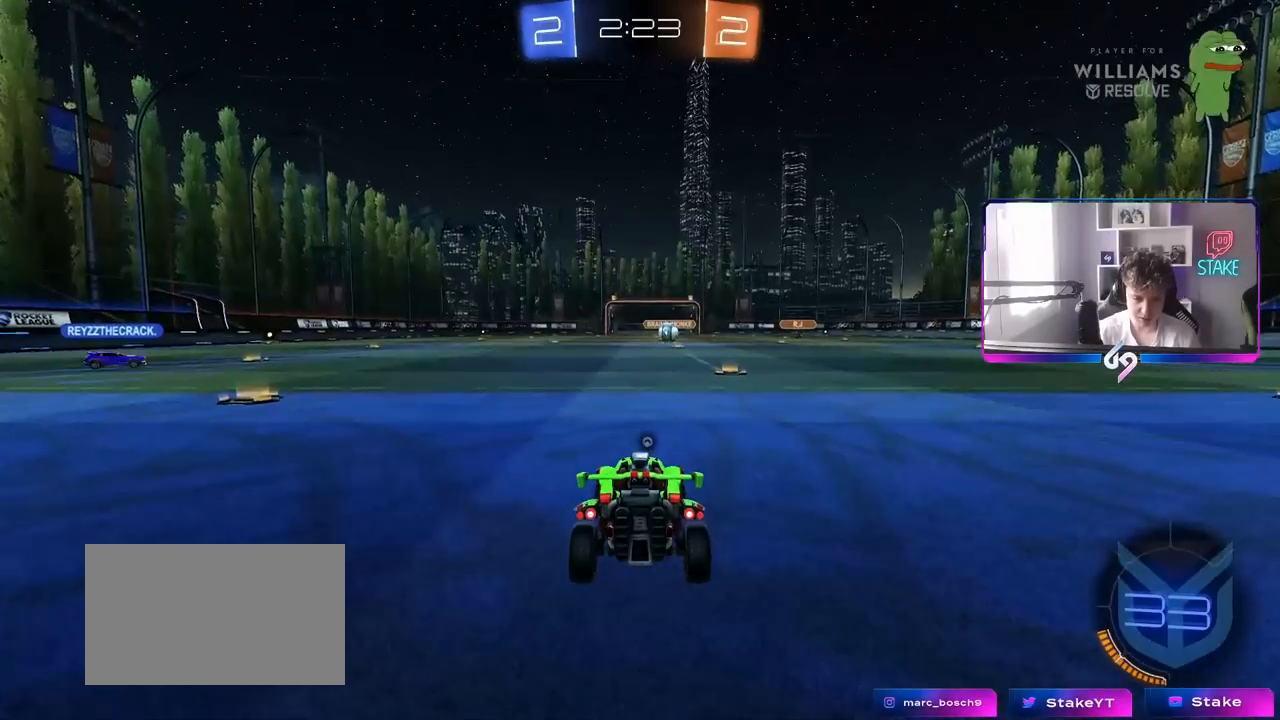
{"keys": [], "mouse": [], "mouse_move": "still", "events": []}
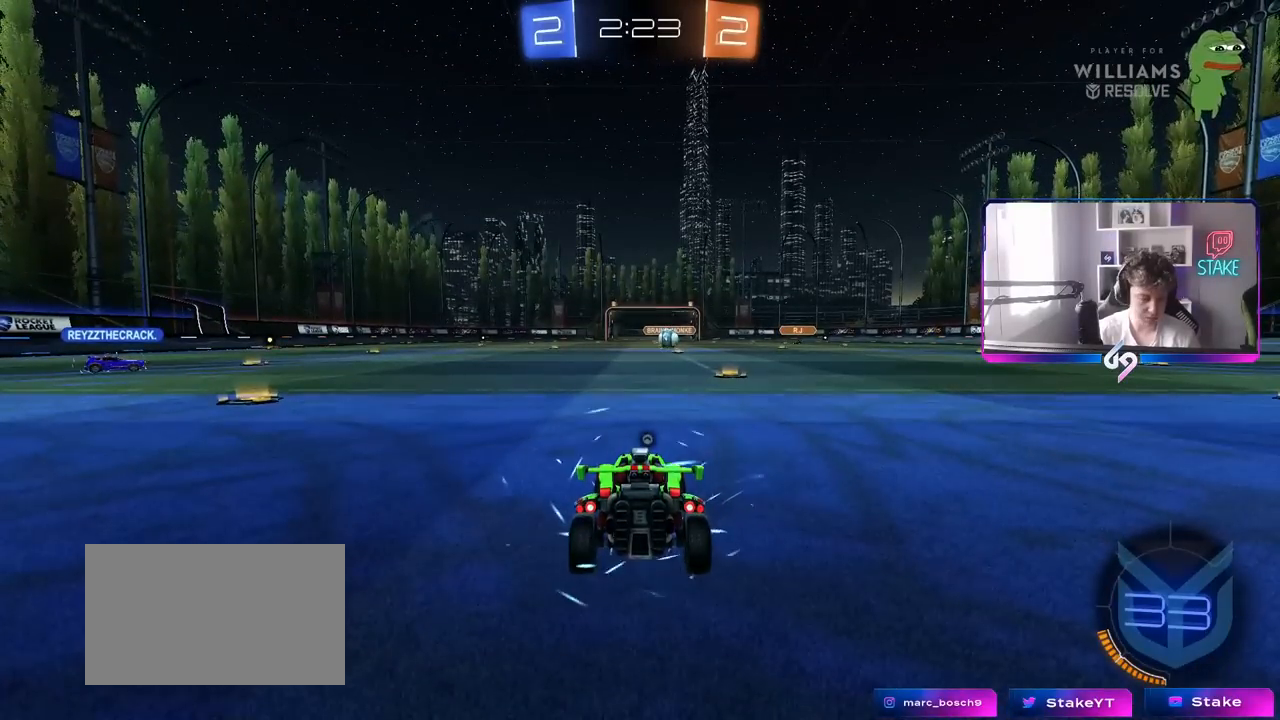
{"keys": [], "mouse": [], "mouse_move": "still", "events": []}
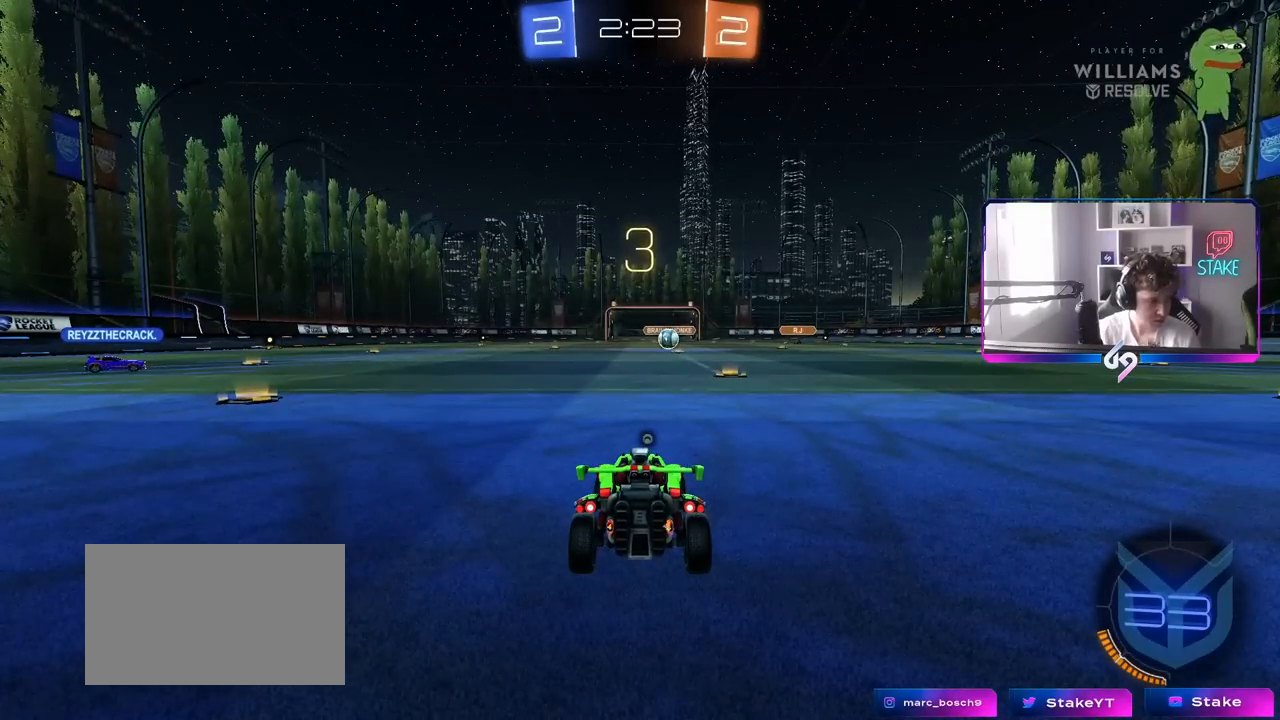
{"keys": ["a", "shift"], "mouse": [], "mouse_move": "still", "events": [[467, "a", "down"], [467, "shift", "down"]]}
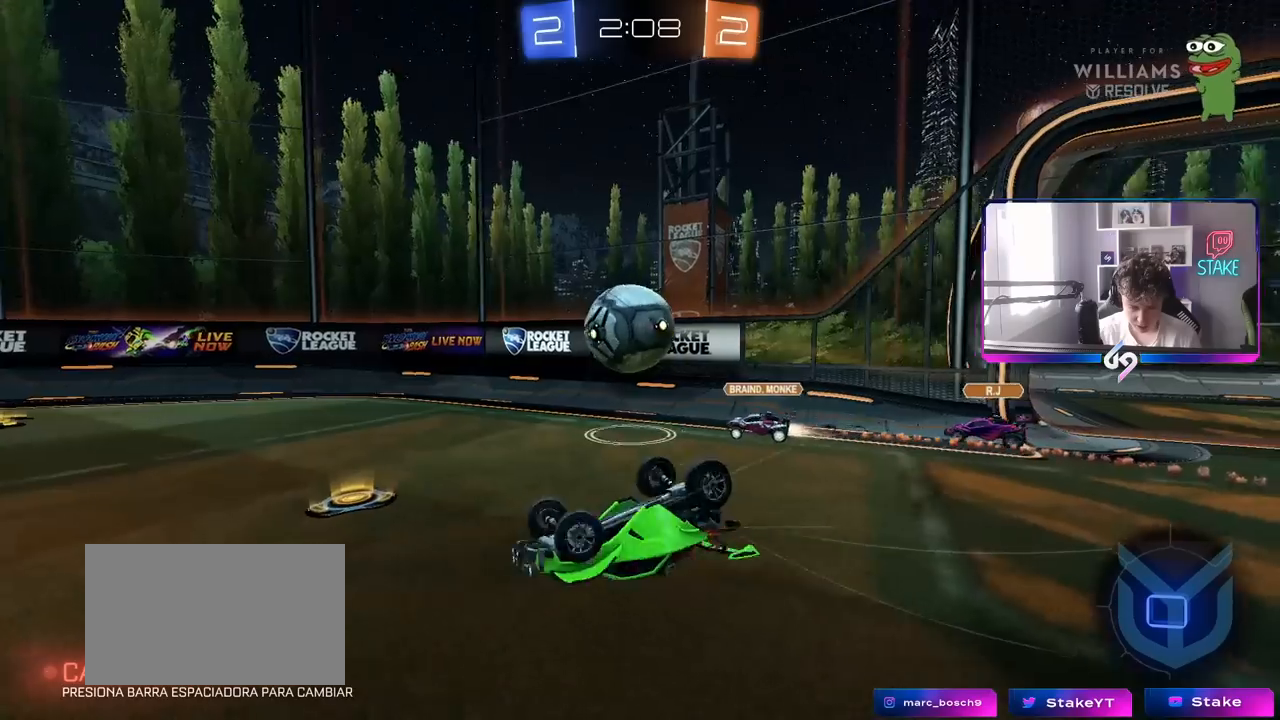
{"keys": ["a"], "mouse": [], "mouse_move": "still", "events": [[100, "s", "down"], [183, "shift", "up"], [467, "s", "up"]]}